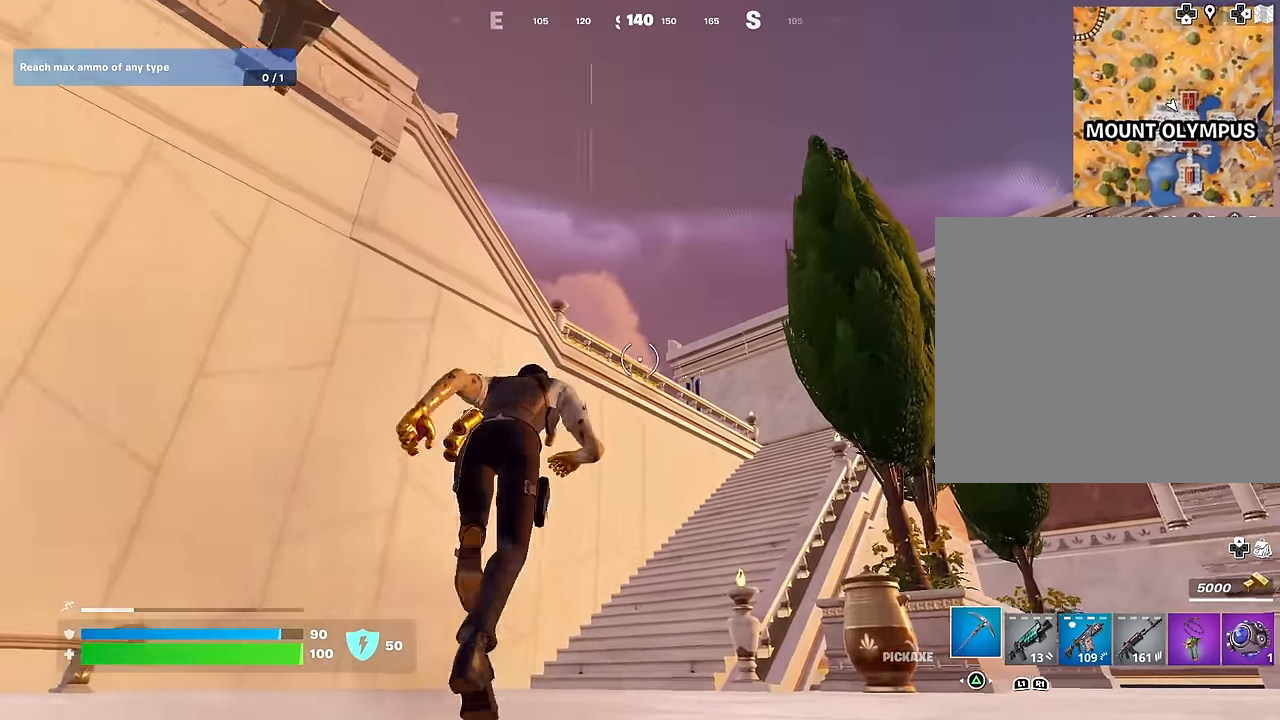
Gameplay with a controller (PlayStation layout); each line is a JSON object with the inputs held at the frame after it. "events" lists button and stick changes between this image and that frame as [ms after this image, input, new state], when the widget could be followed in between.
{"buttons": [], "left_stick": "up", "right_stick": "center", "events": []}
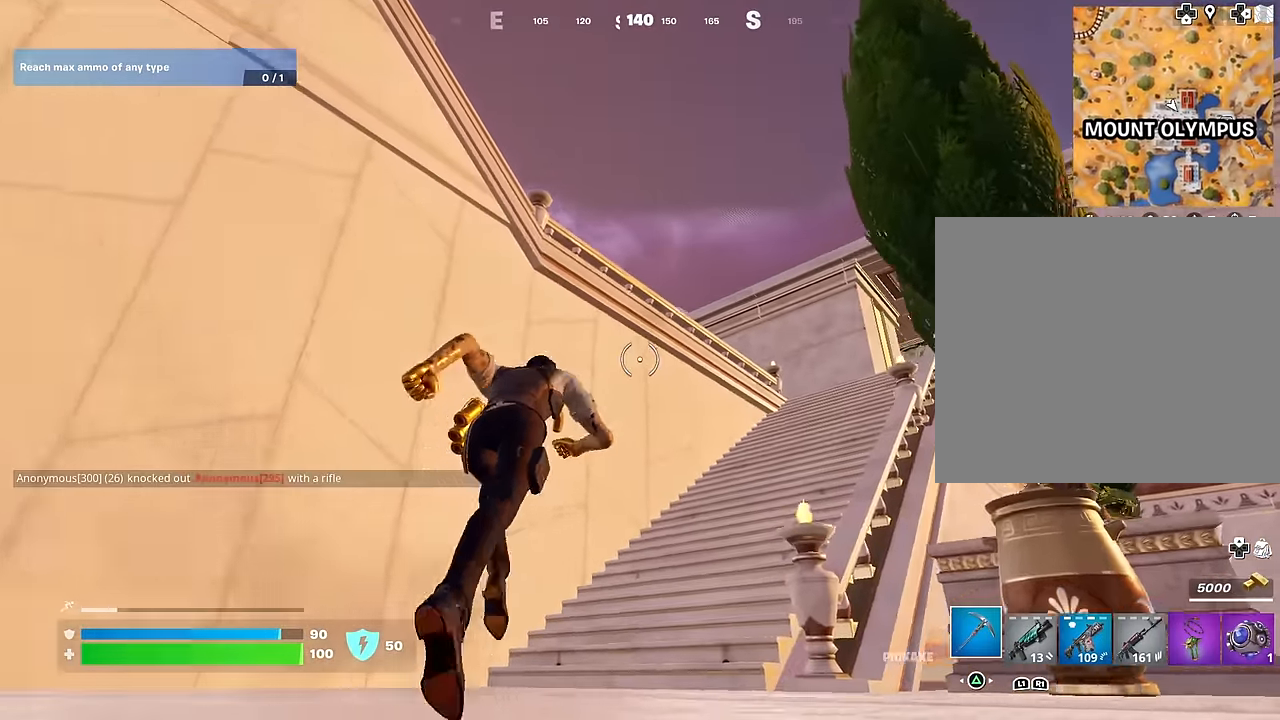
{"buttons": [], "left_stick": "up", "right_stick": "center", "events": []}
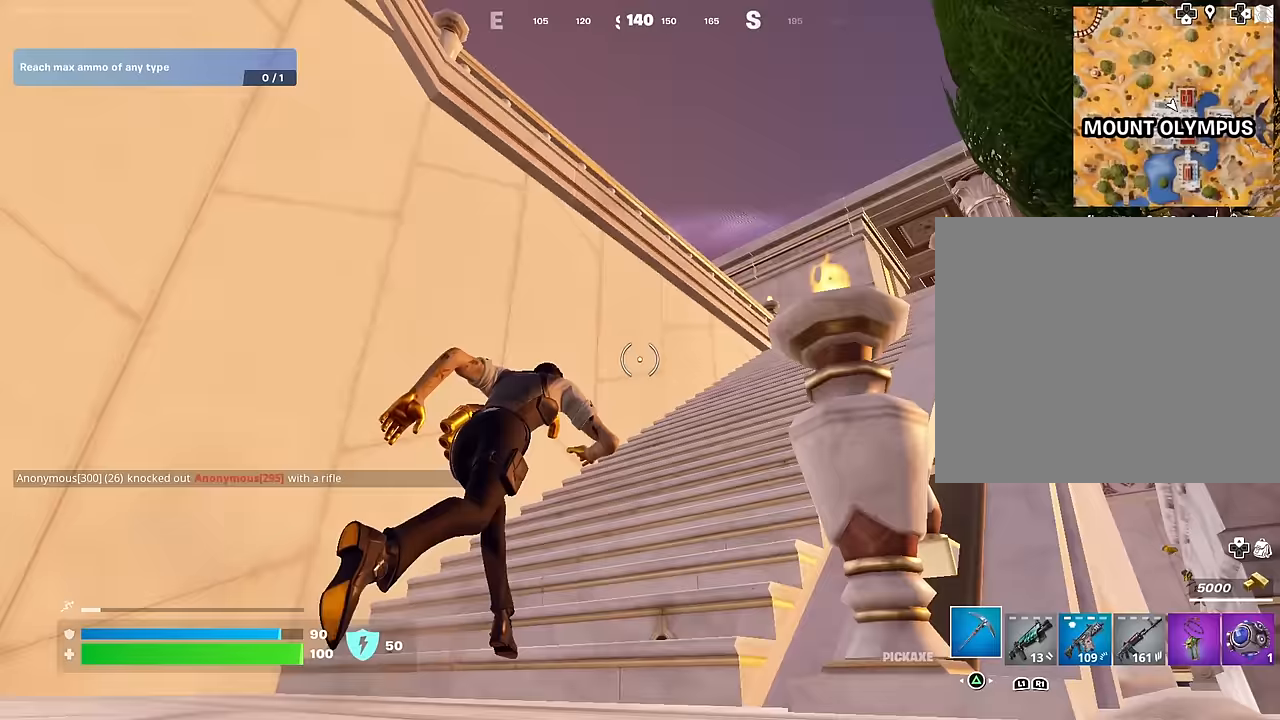
{"buttons": [], "left_stick": "up-right", "right_stick": "center", "events": [[450, "left_stick", "up-right"]]}
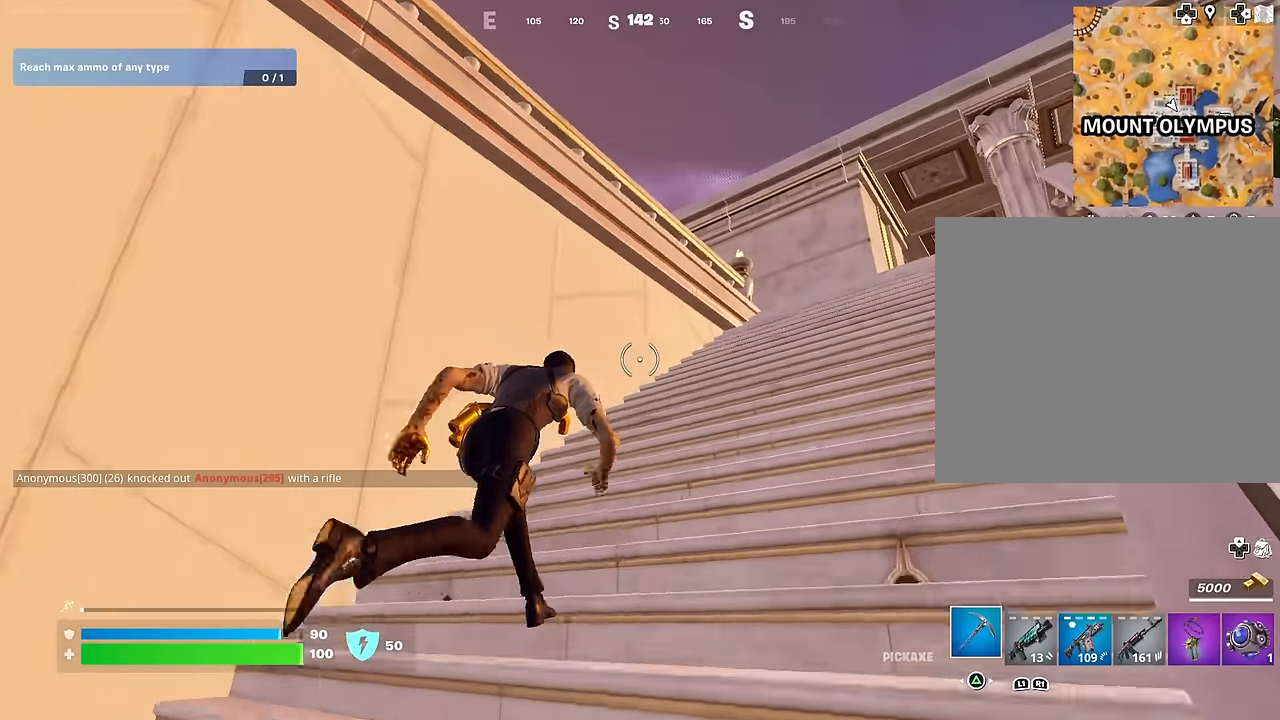
{"buttons": [], "left_stick": "up", "right_stick": "down-left", "events": [[217, "right_stick", "left"], [333, "right_stick", "center"], [367, "CROSS", "down"], [400, "left_stick", "up"], [433, "right_stick", "down-left"], [450, "CROSS", "up"]]}
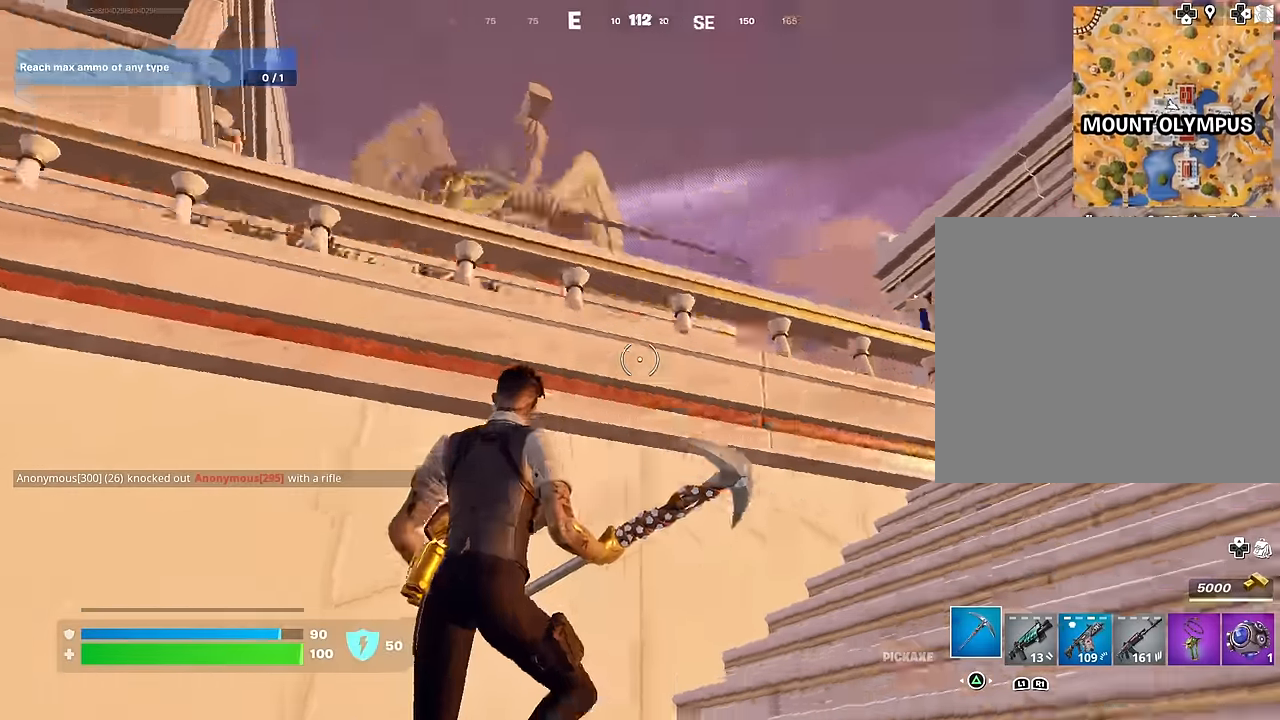
{"buttons": [], "left_stick": "up", "right_stick": "left", "events": [[167, "right_stick", "center"], [333, "CROSS", "down"], [417, "CROSS", "up"], [483, "right_stick", "left"]]}
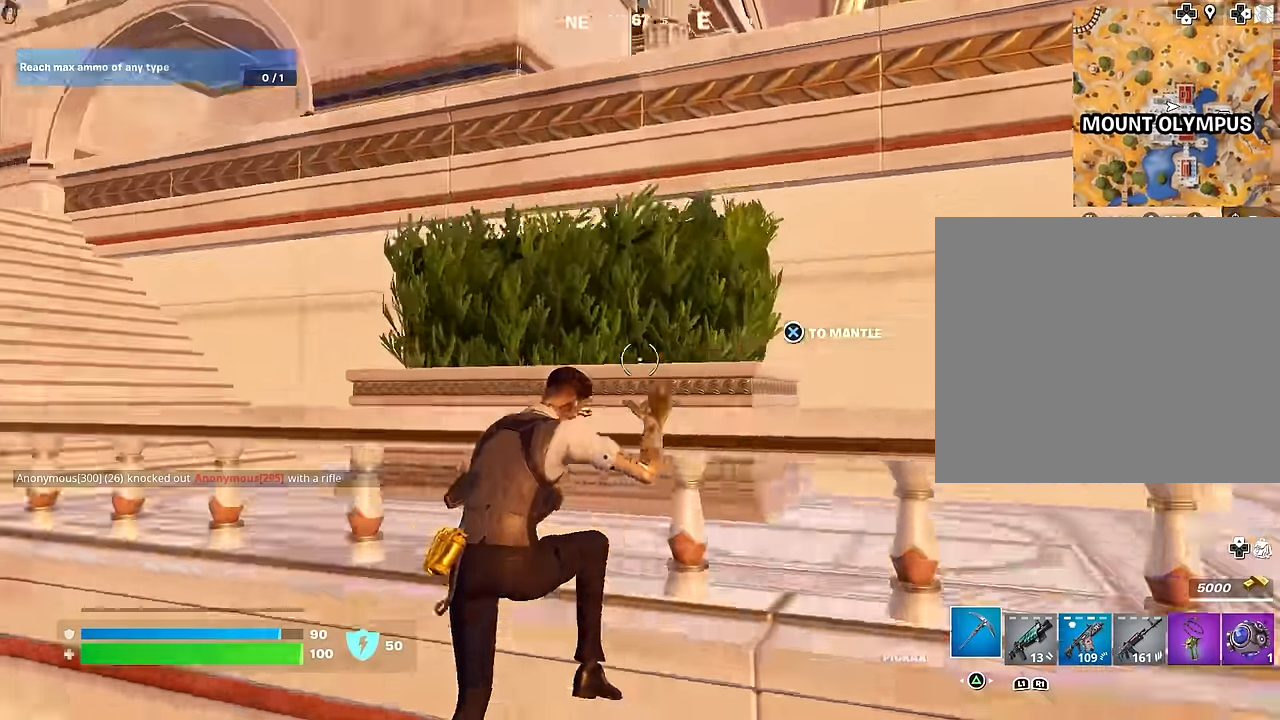
{"buttons": [], "left_stick": "up-right", "right_stick": "center", "events": [[167, "right_stick", "center"], [200, "left_stick", "up-right"]]}
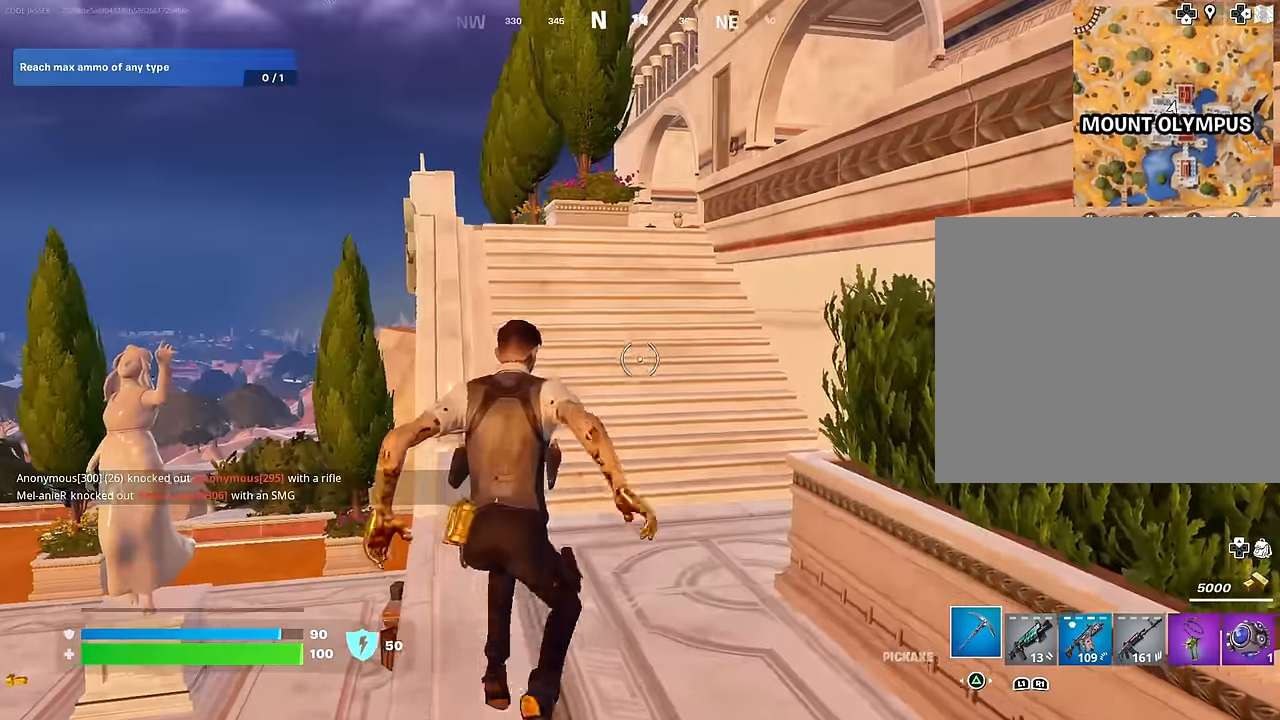
{"buttons": [], "left_stick": "up", "right_stick": "down-left", "events": [[33, "right_stick", "up-right"], [150, "right_stick", "center"], [267, "left_stick", "up"], [467, "right_stick", "down-left"]]}
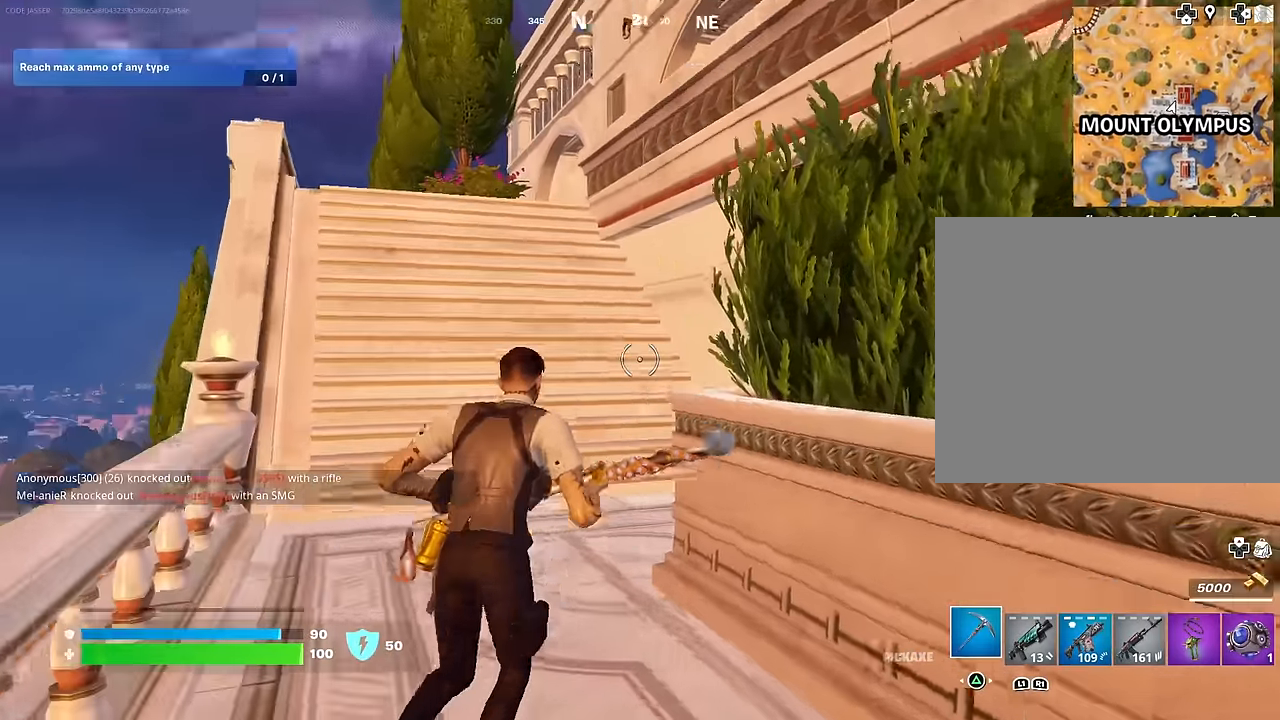
{"buttons": [], "left_stick": "up", "right_stick": "center", "events": [[50, "L3", "down"], [50, "right_stick", "center"], [133, "L3", "up"]]}
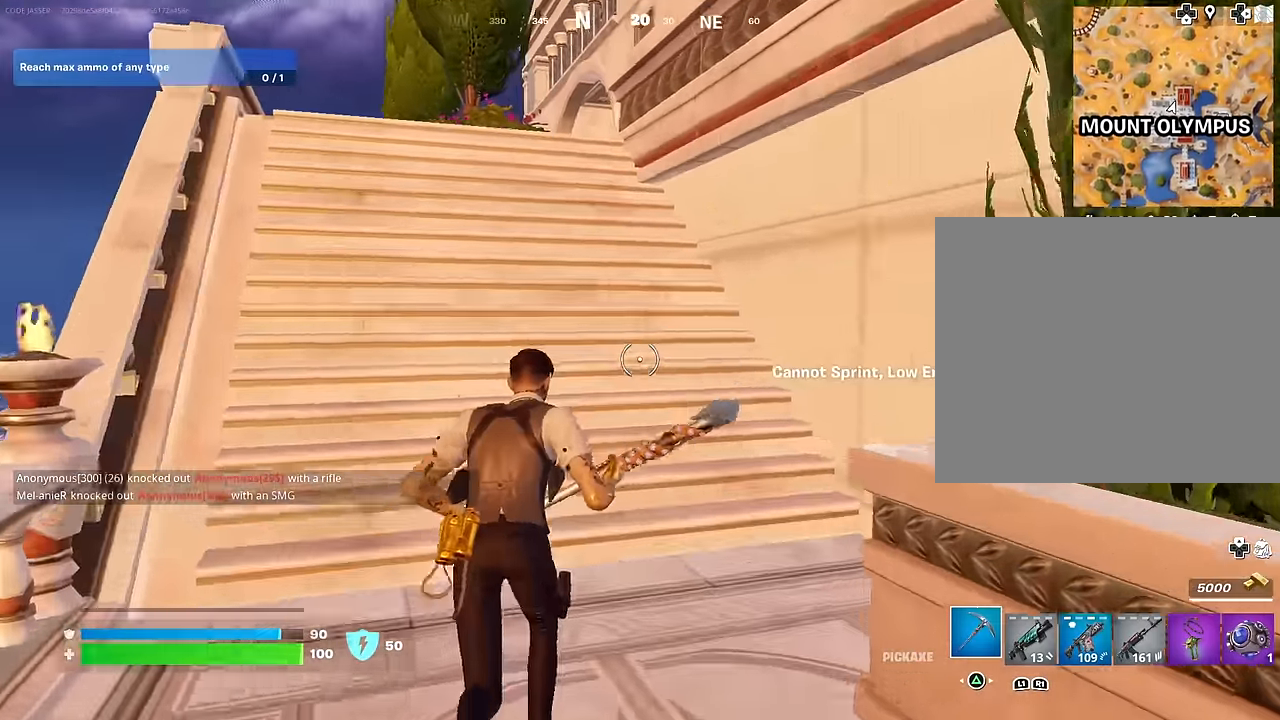
{"buttons": [], "left_stick": "up", "right_stick": "center", "events": []}
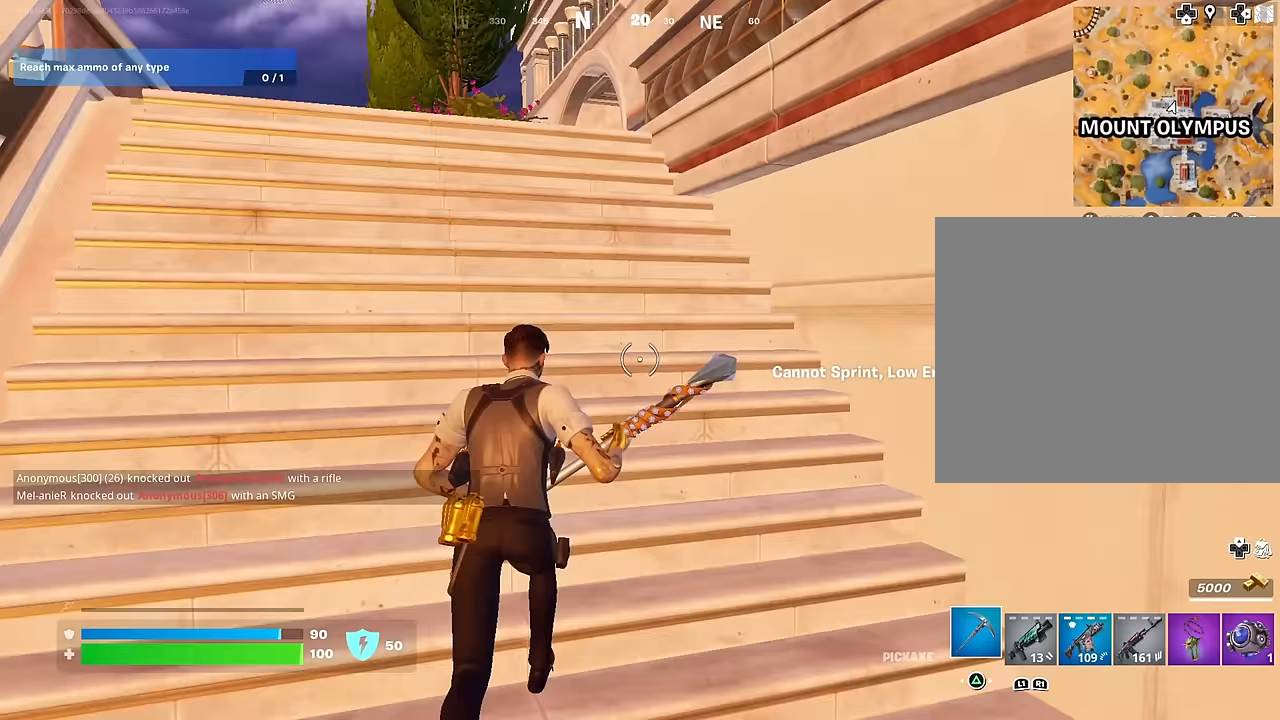
{"buttons": [], "left_stick": "up", "right_stick": "center", "events": [[83, "right_stick", "down"], [183, "right_stick", "center"]]}
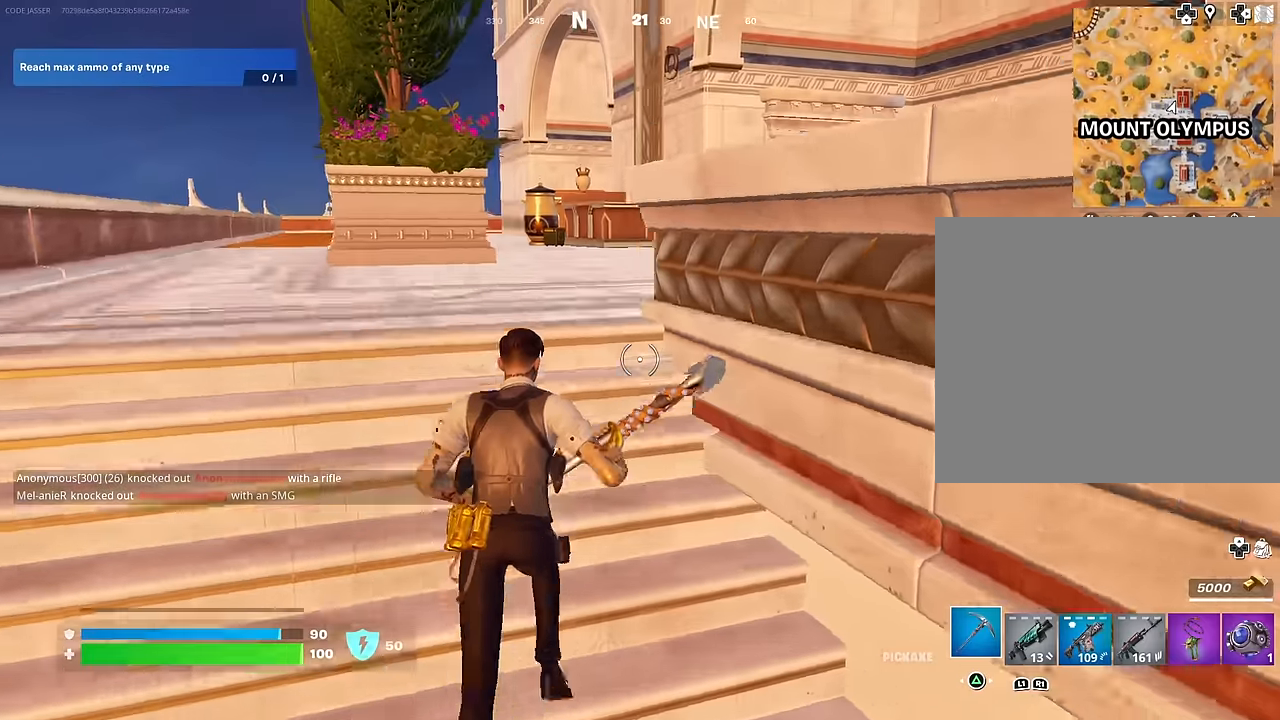
{"buttons": ["L3"], "left_stick": "up", "right_stick": "center", "events": [[483, "L3", "down"]]}
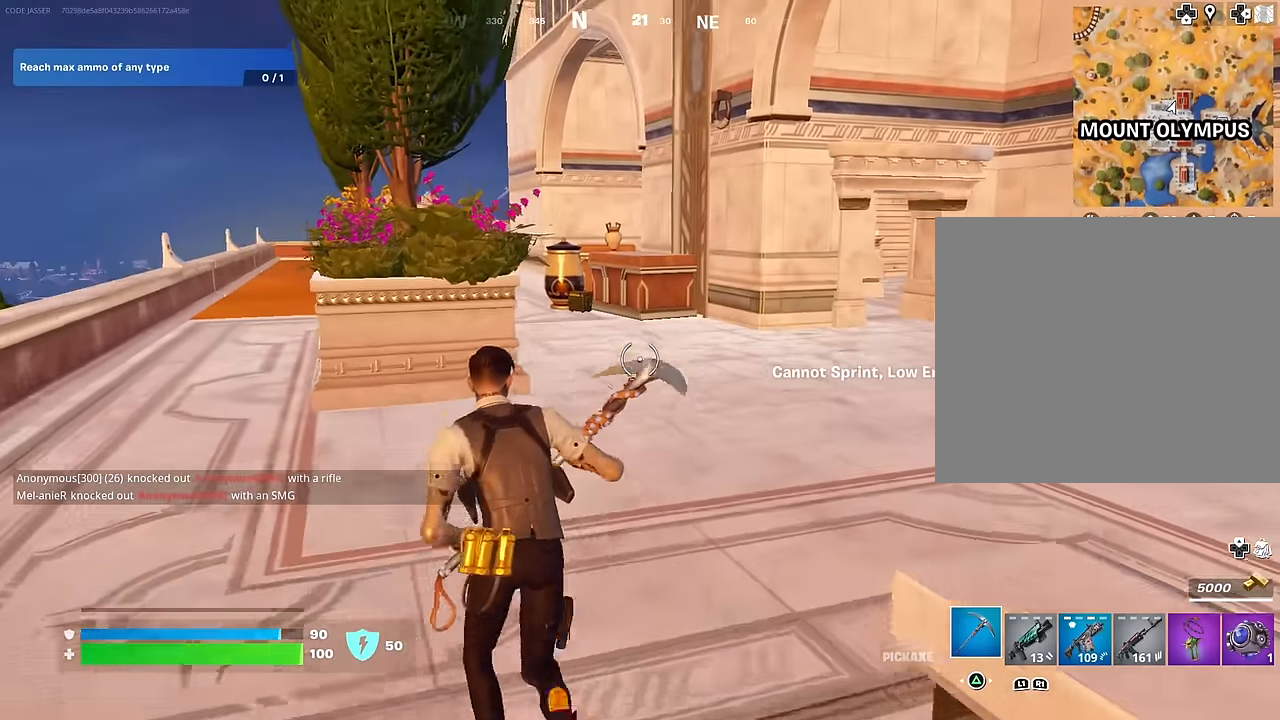
{"buttons": [], "left_stick": "up", "right_stick": "center", "events": [[50, "L3", "up"], [267, "right_stick", "left"], [367, "right_stick", "center"]]}
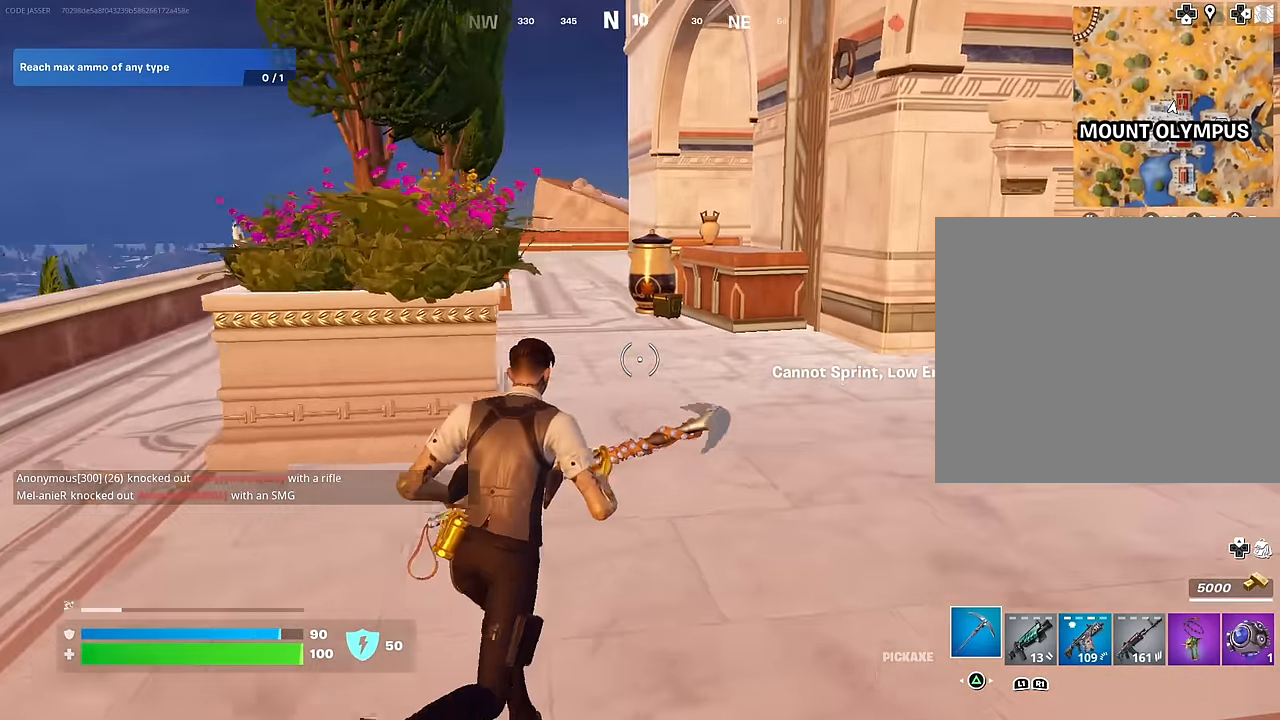
{"buttons": [], "left_stick": "up-right", "right_stick": "center", "events": [[217, "left_stick", "up-right"], [333, "right_stick", "left"], [433, "right_stick", "center"]]}
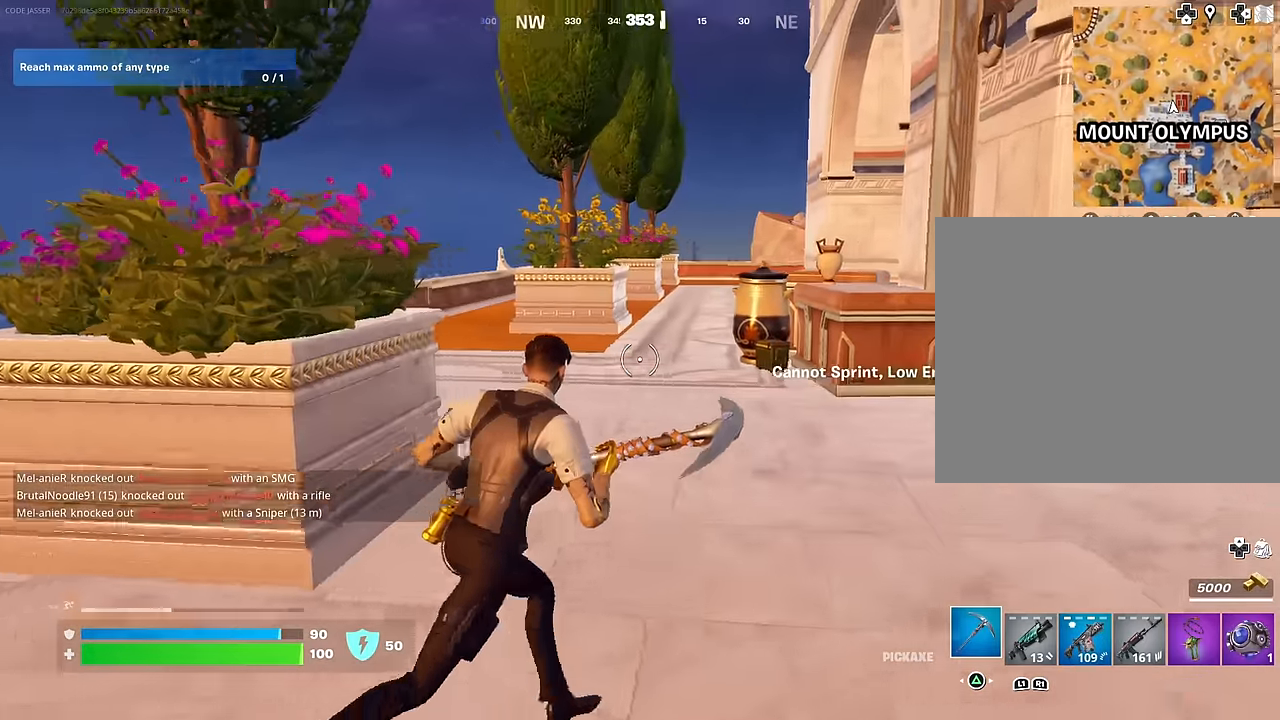
{"buttons": [], "left_stick": "up", "right_stick": "center", "events": [[17, "left_stick", "up"], [150, "L3", "down"], [183, "right_stick", "right"], [233, "L3", "up"], [283, "right_stick", "center"]]}
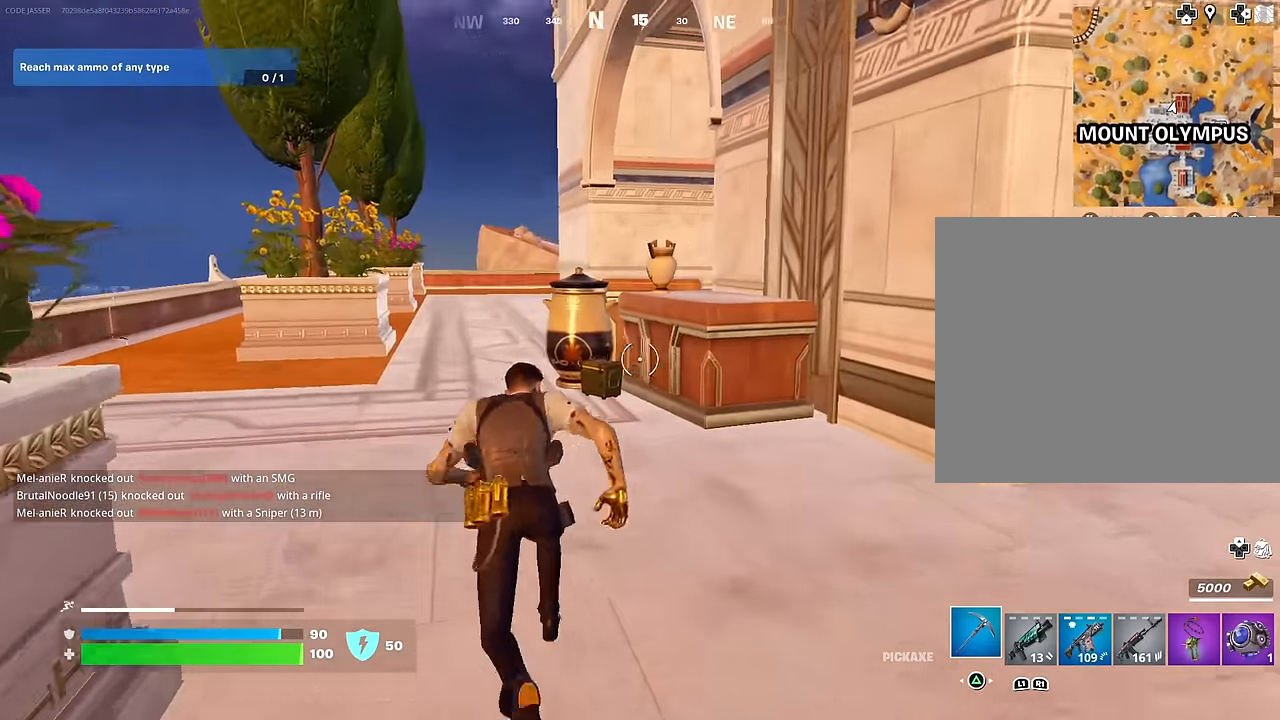
{"buttons": [], "left_stick": "up-left", "right_stick": "center", "events": [[217, "left_stick", "up-left"]]}
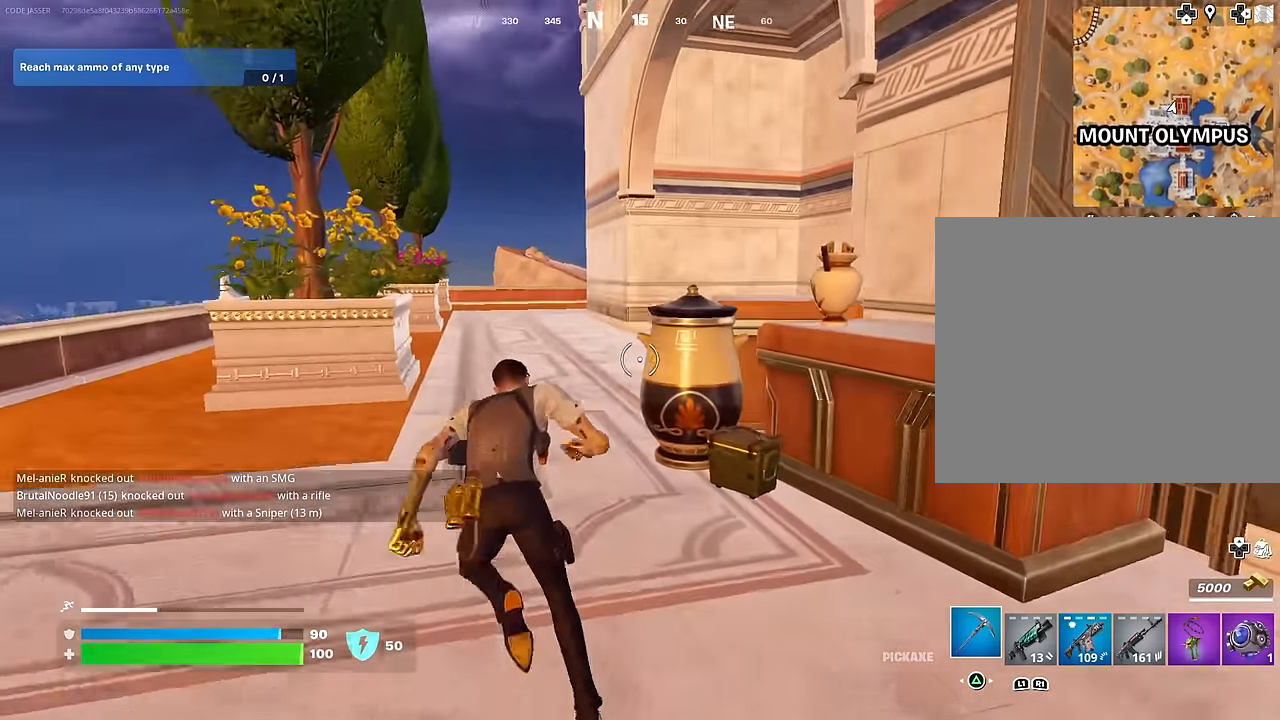
{"buttons": [], "left_stick": "up-left", "right_stick": "center", "events": []}
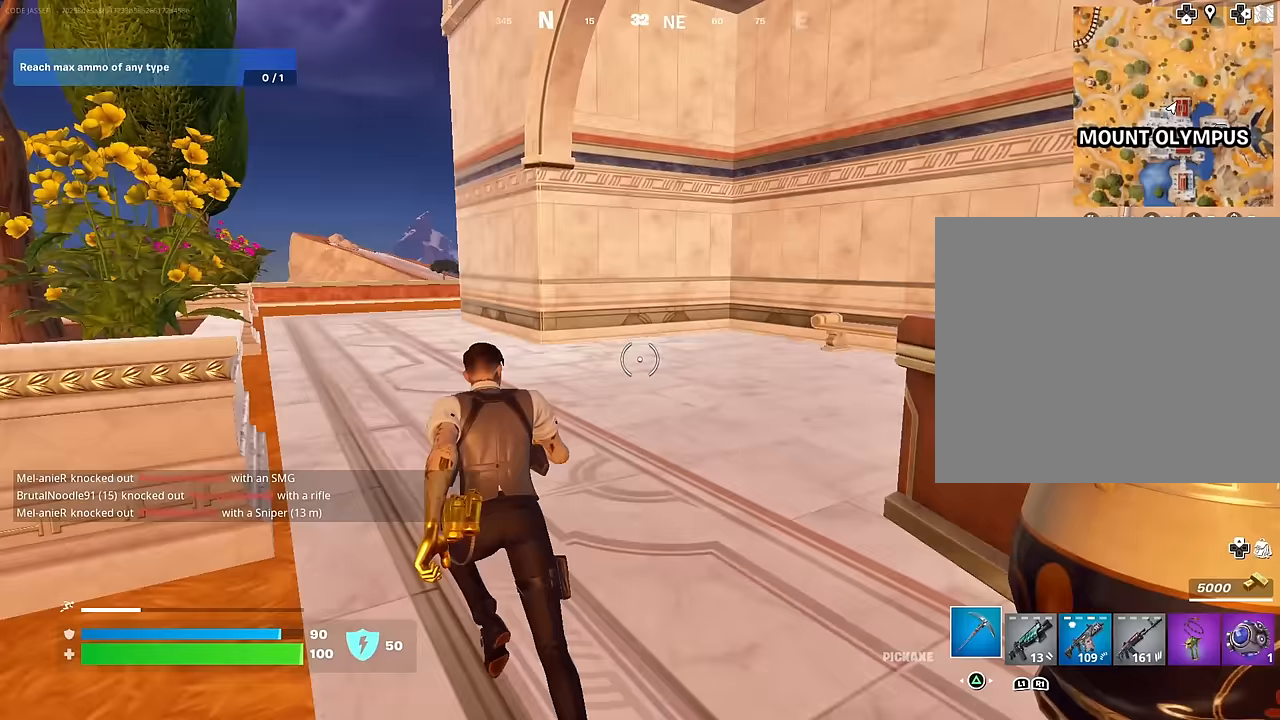
{"buttons": [], "left_stick": "up-left", "right_stick": "center", "events": []}
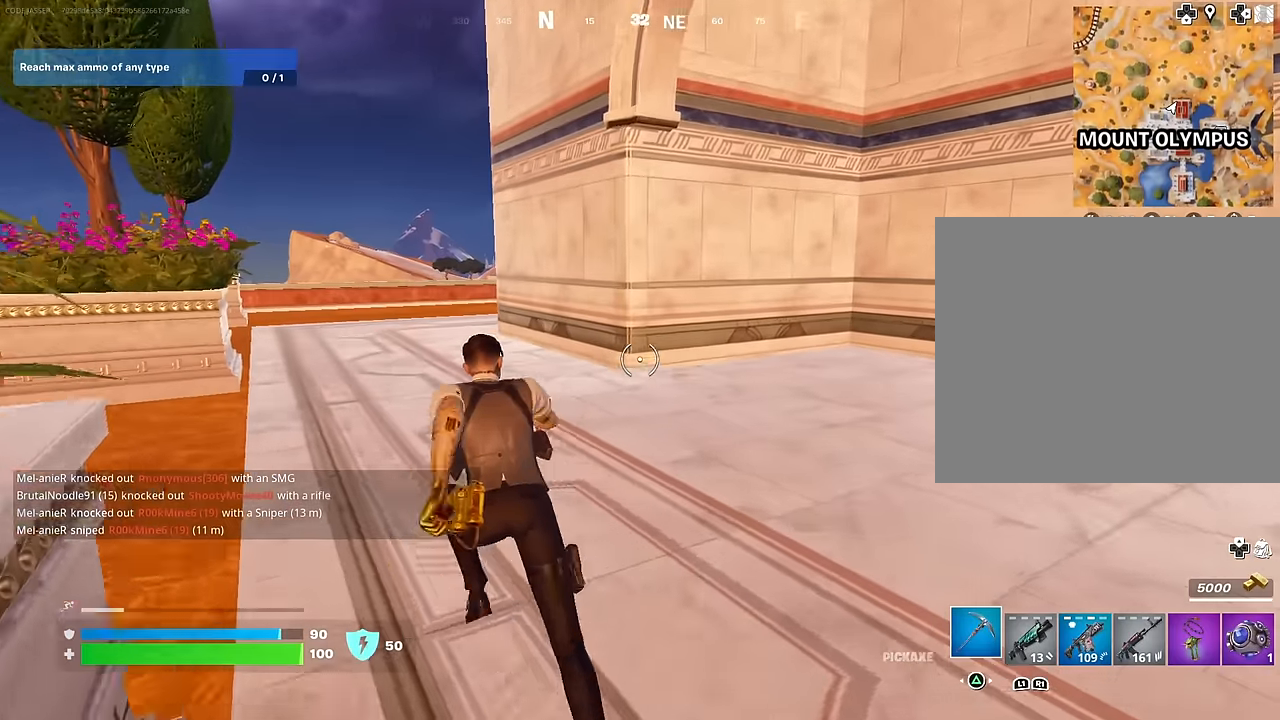
{"buttons": [], "left_stick": "up-left", "right_stick": "center", "events": []}
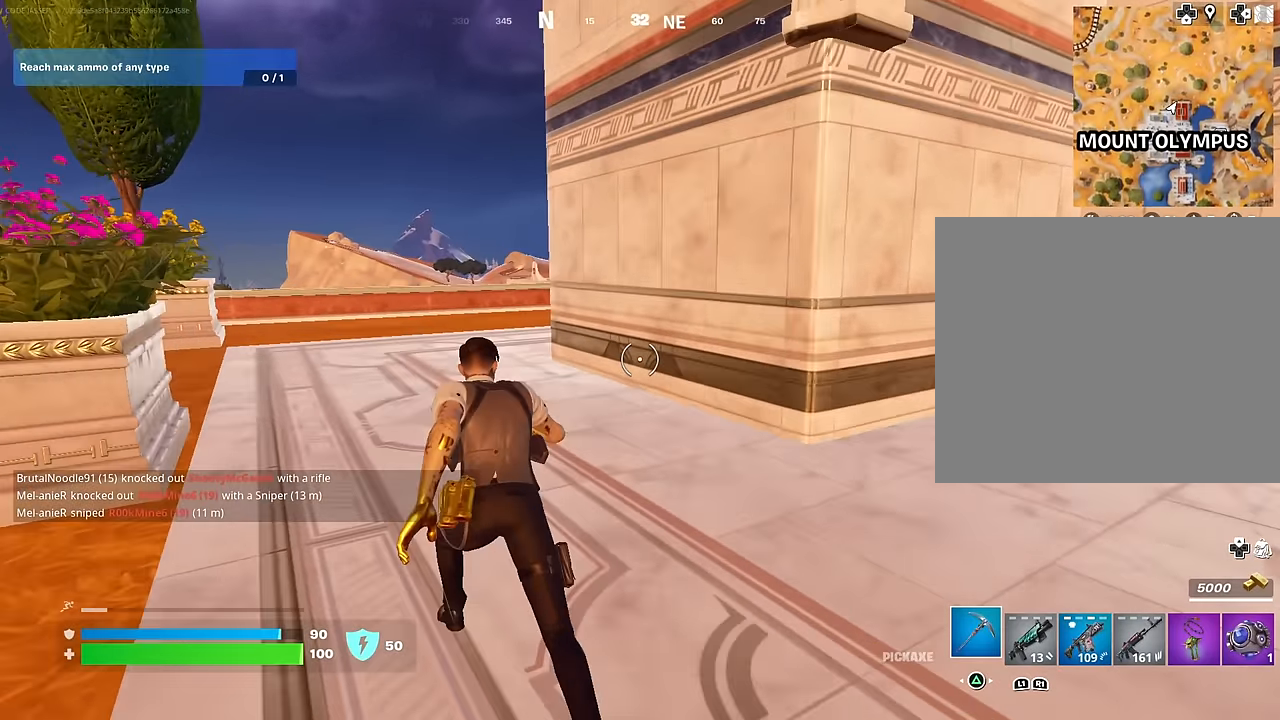
{"buttons": [], "left_stick": "up-left", "right_stick": "center", "events": [[267, "CROSS", "down"], [350, "CROSS", "up"]]}
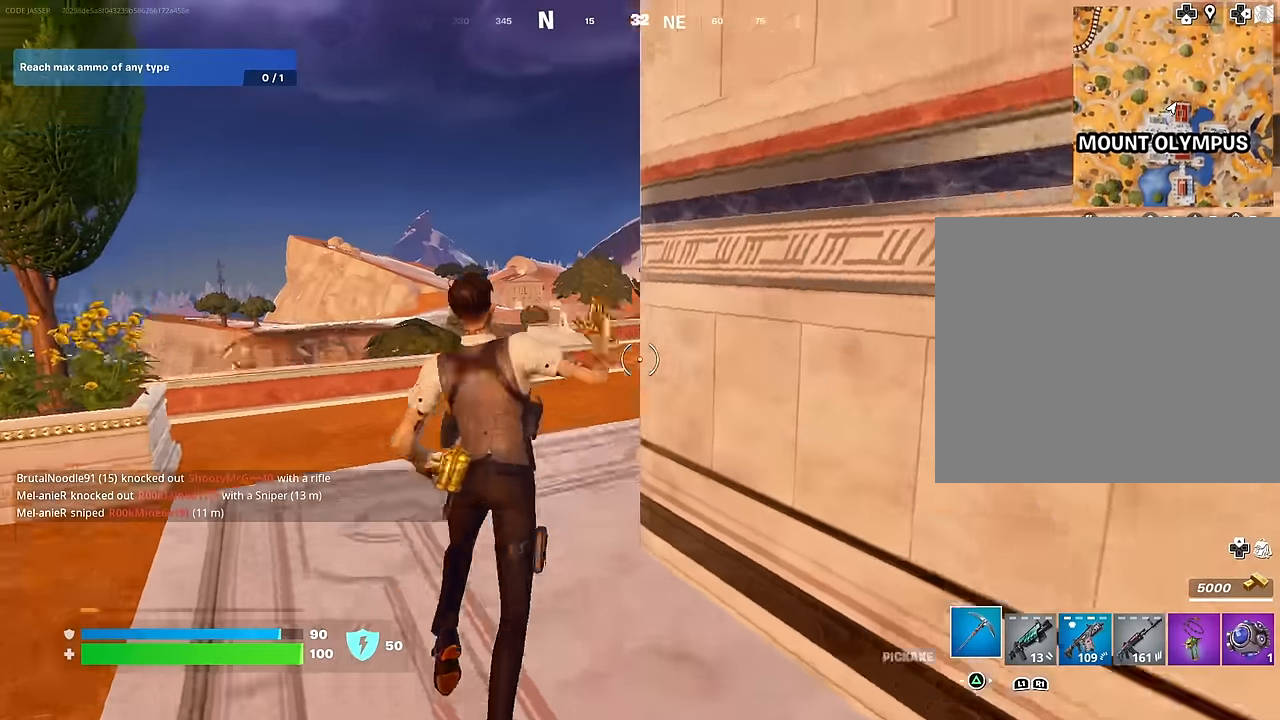
{"buttons": [], "left_stick": "up-left", "right_stick": "right", "events": [[67, "R1", "down"], [67, "right_stick", "right"], [117, "R1", "up"], [150, "right_stick", "center"], [417, "right_stick", "right"]]}
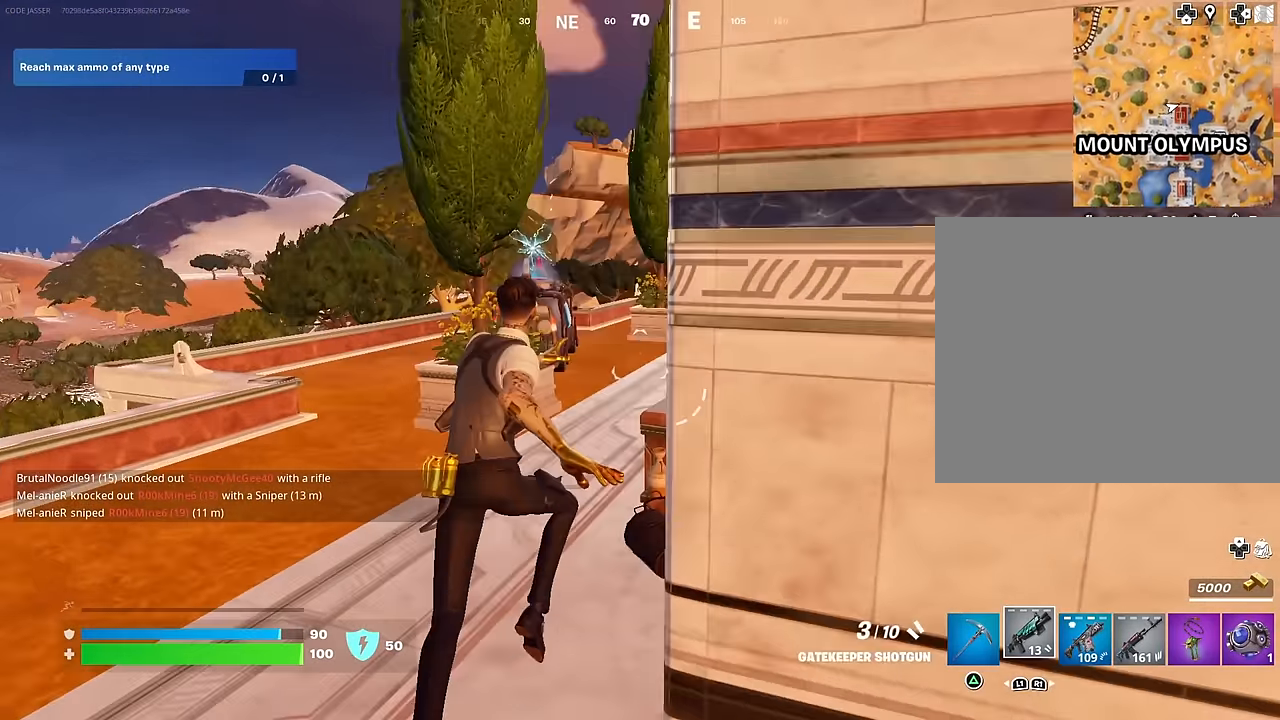
{"buttons": [], "left_stick": "up-left", "right_stick": "center", "events": [[17, "right_stick", "center"]]}
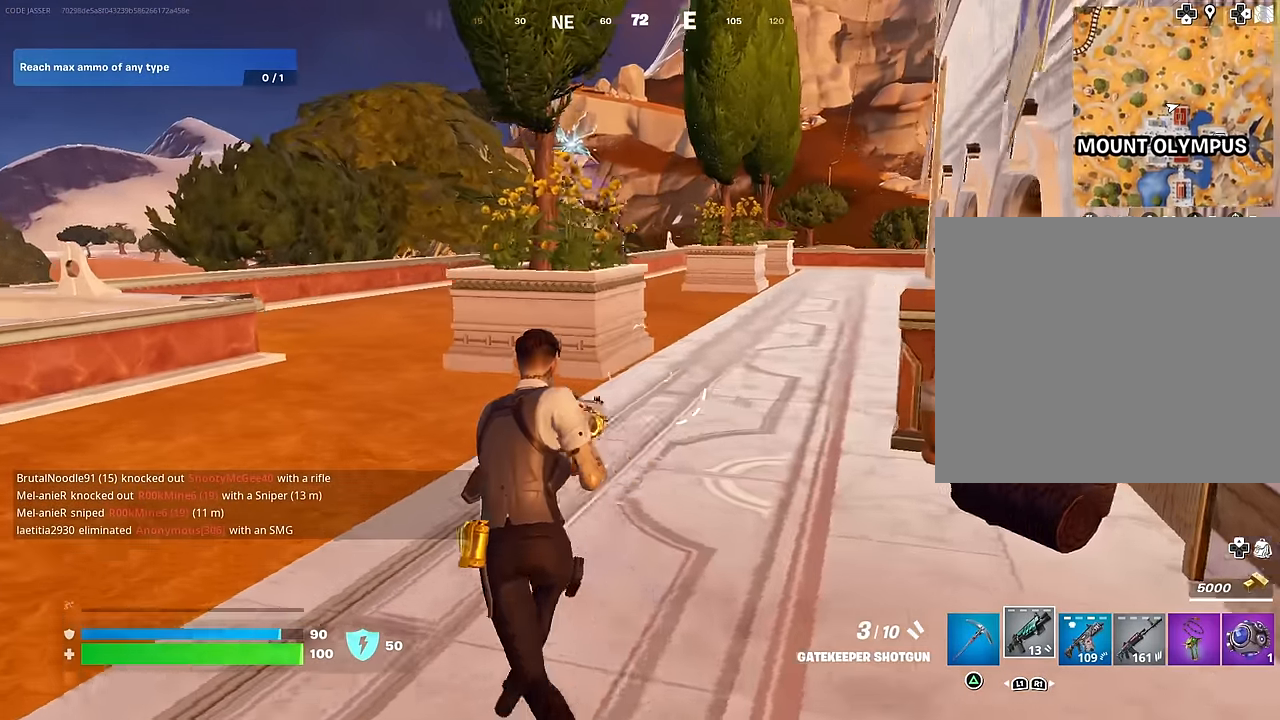
{"buttons": [], "left_stick": "up-left", "right_stick": "center", "events": []}
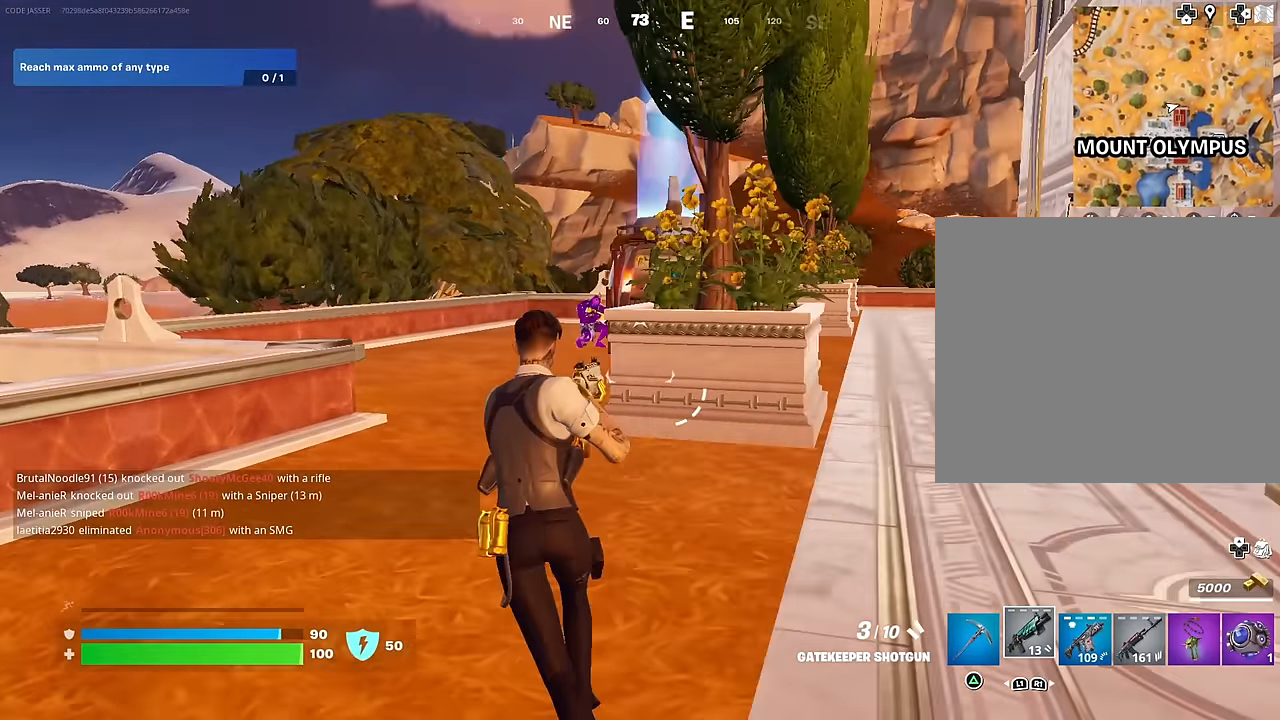
{"buttons": ["L2", "R2"], "left_stick": "up", "right_stick": "up", "events": [[300, "left_stick", "up"], [400, "right_stick", "up"], [433, "L2", "down"], [483, "R2", "down"]]}
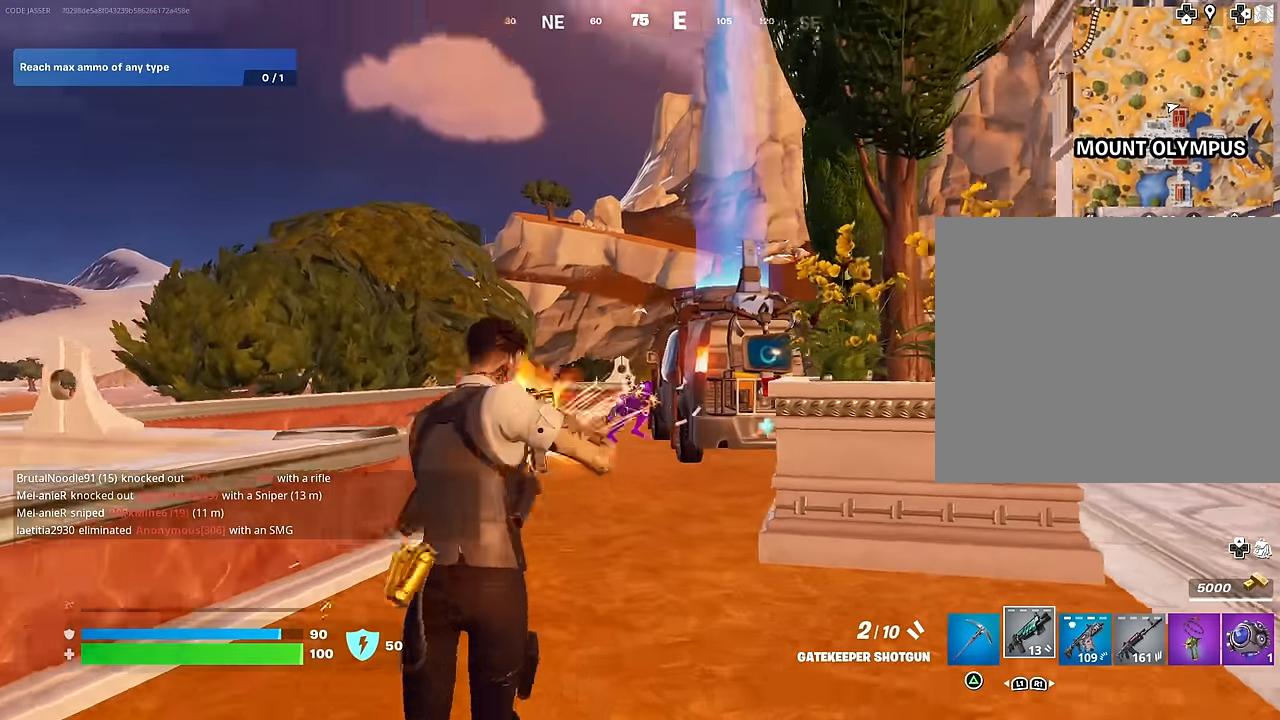
{"buttons": ["L2", "R2"], "left_stick": "up", "right_stick": "center", "events": [[17, "R2", "up"], [17, "right_stick", "down"], [50, "L2", "up"], [100, "R1", "down"], [133, "right_stick", "up"], [183, "right_stick", "center"], [200, "R1", "up"], [417, "right_stick", "down-right"], [433, "L2", "down"], [467, "R2", "down"], [483, "right_stick", "center"]]}
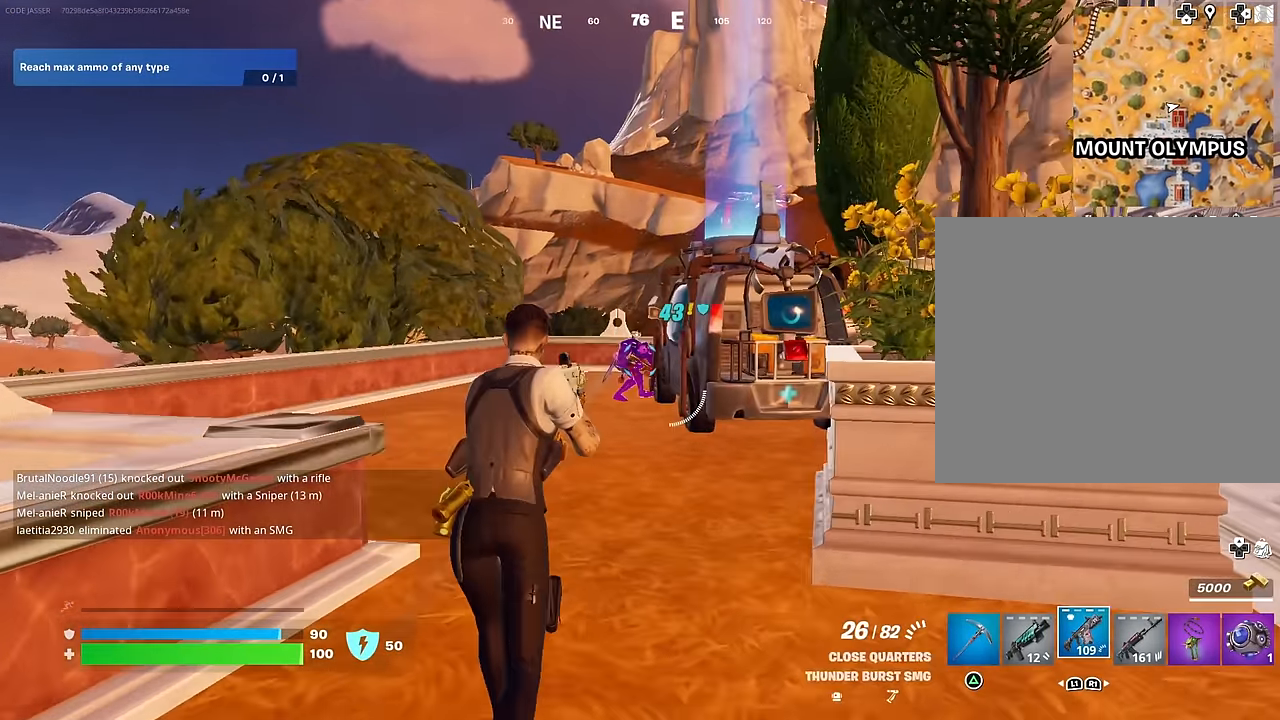
{"buttons": ["L2", "R2"], "left_stick": "up", "right_stick": "down", "events": [[183, "right_stick", "right"], [433, "right_stick", "down"]]}
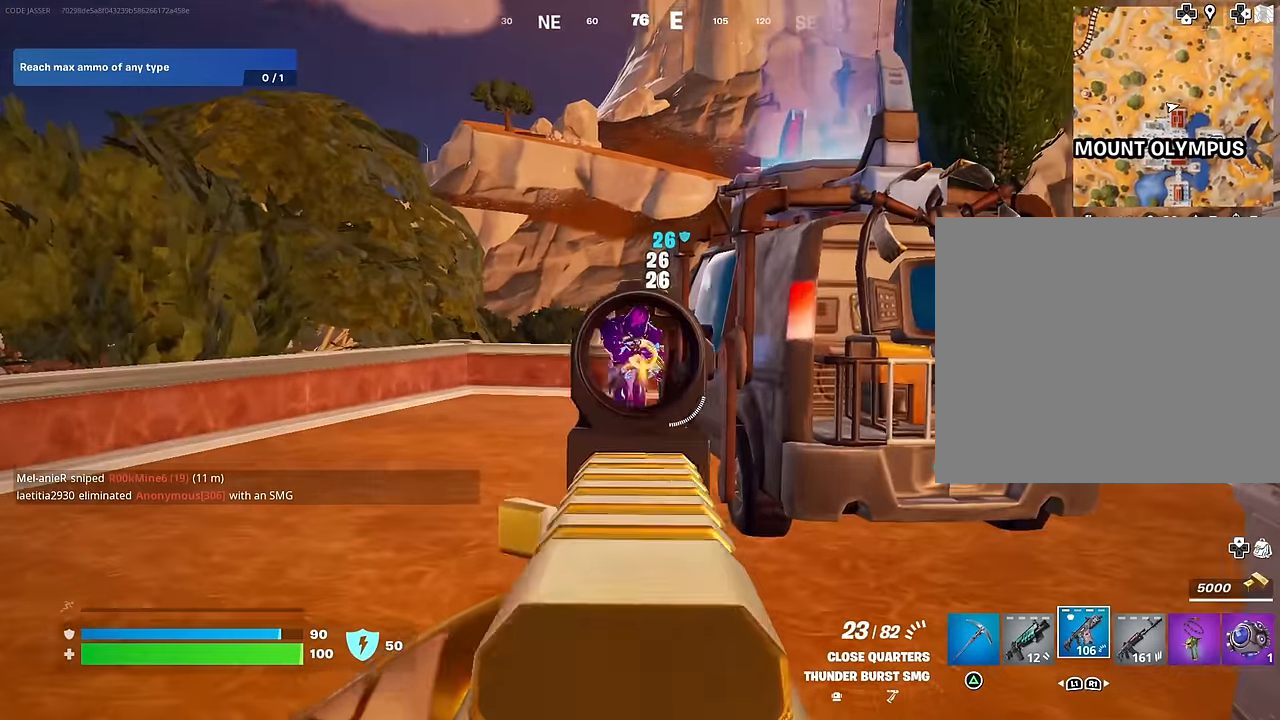
{"buttons": [], "left_stick": "up", "right_stick": "center", "events": [[50, "right_stick", "up-left"], [100, "L1", "down"], [117, "L2", "up"], [133, "right_stick", "up-right"], [167, "L1", "up"], [167, "R2", "up"], [200, "right_stick", "down-right"], [250, "right_stick", "center"]]}
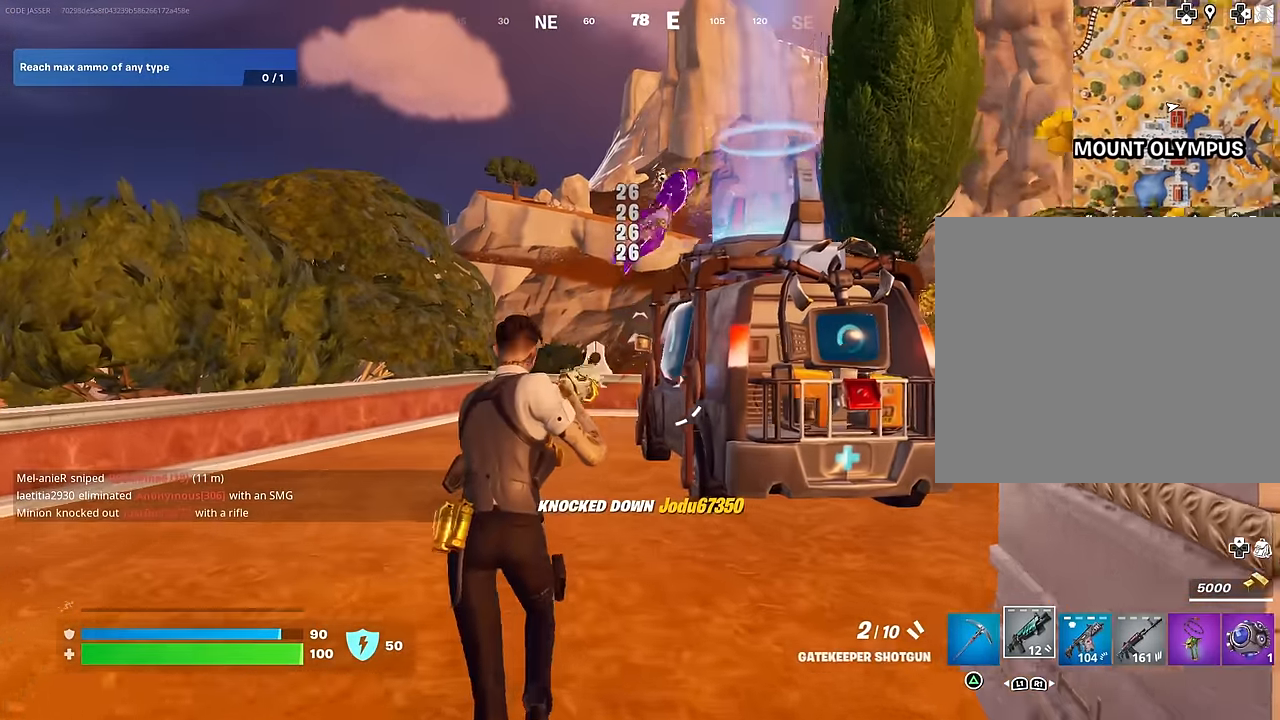
{"buttons": [], "left_stick": "up", "right_stick": "center", "events": []}
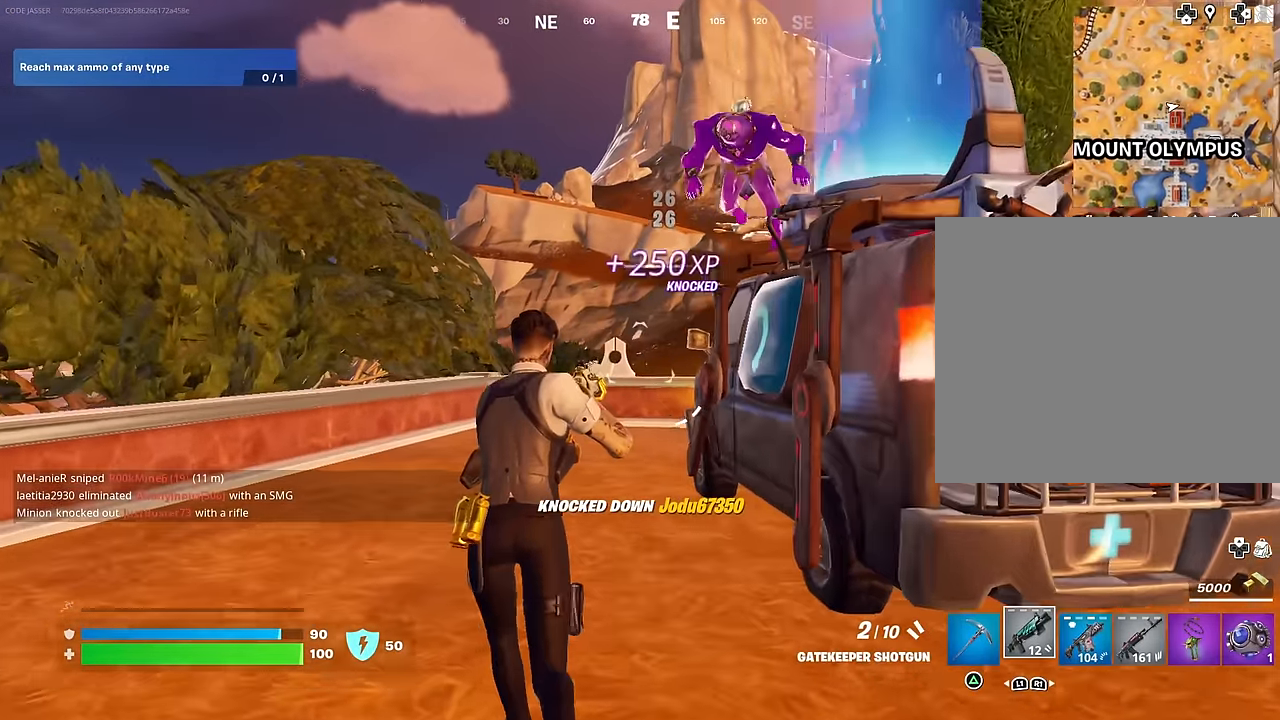
{"buttons": [], "left_stick": "down-left", "right_stick": "up-right", "events": [[183, "left_stick", "up-left"], [267, "right_stick", "right"], [450, "left_stick", "down-left"], [450, "right_stick", "up-right"]]}
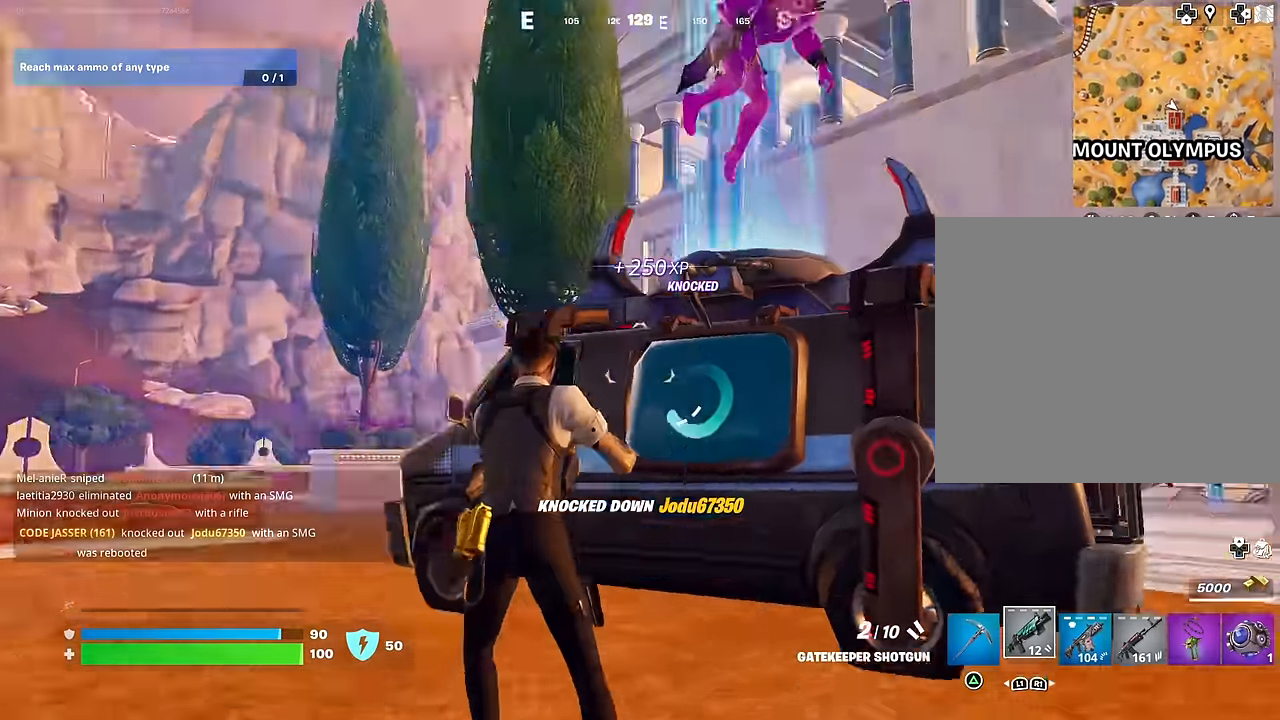
{"buttons": [], "left_stick": "down", "right_stick": "center", "events": [[50, "right_stick", "center"], [267, "left_stick", "down"], [283, "right_stick", "down-right"], [450, "right_stick", "center"]]}
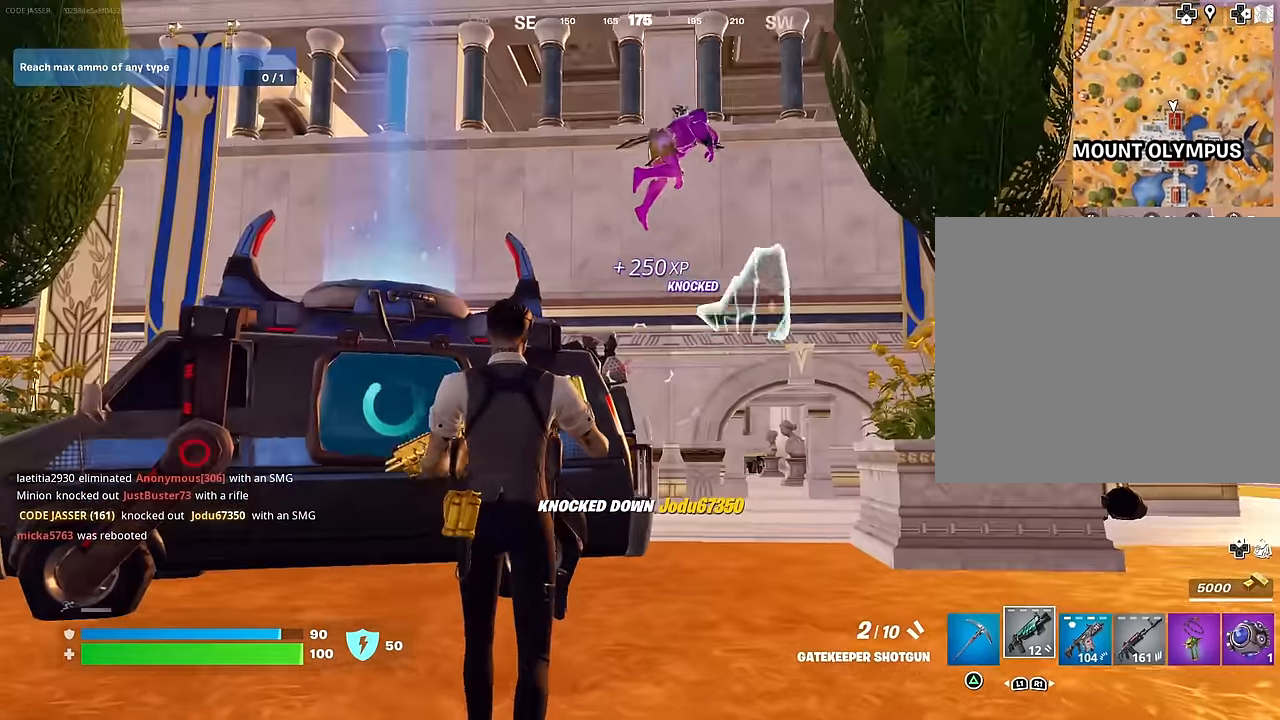
{"buttons": [], "left_stick": "up-right", "right_stick": "center", "events": [[50, "left_stick", "right"], [167, "right_stick", "left"], [217, "right_stick", "center"], [233, "R3", "down"], [267, "right_stick", "down"], [283, "left_stick", "up-right"], [333, "R3", "up"], [384, "right_stick", "center"]]}